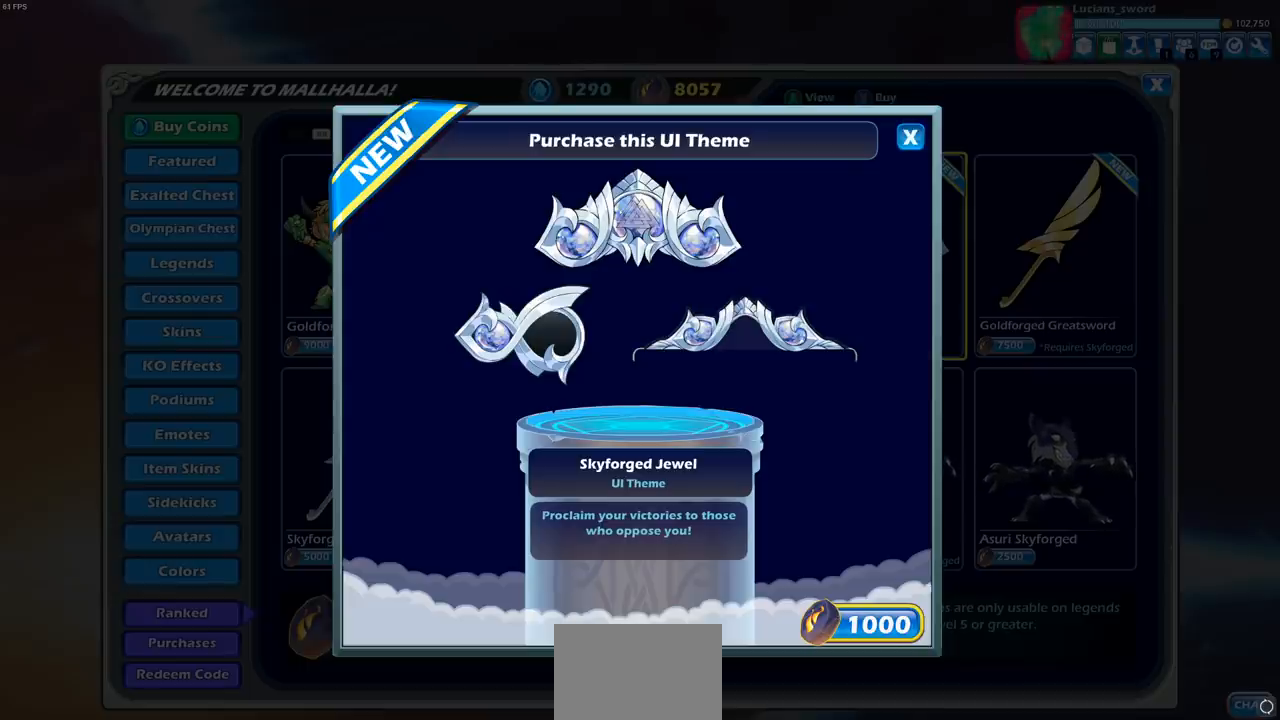
Gameplay with a controller (PlayStation layout); each line is a JSON object with the inputs held at the frame after it. "events" lists button and stick changes between this image and that frame as [ms after this image, input, new state], when the widget could be followed in between. Not read: R1.
{"buttons": [], "left_stick": "center", "right_stick": "center", "events": [[283, "CIRCLE", "down"], [417, "CIRCLE", "up"]]}
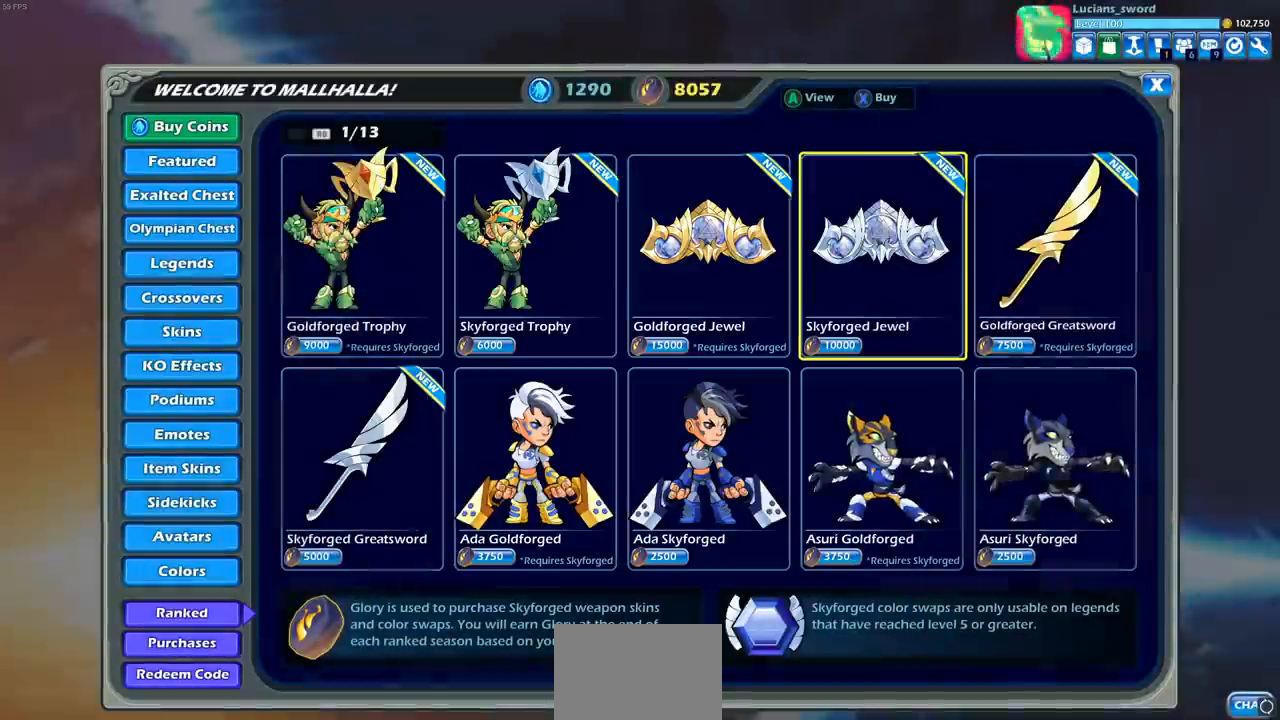
{"buttons": ["DPAD_LEFT"], "left_stick": "center", "right_stick": "center", "events": [[417, "DPAD_LEFT", "down"]]}
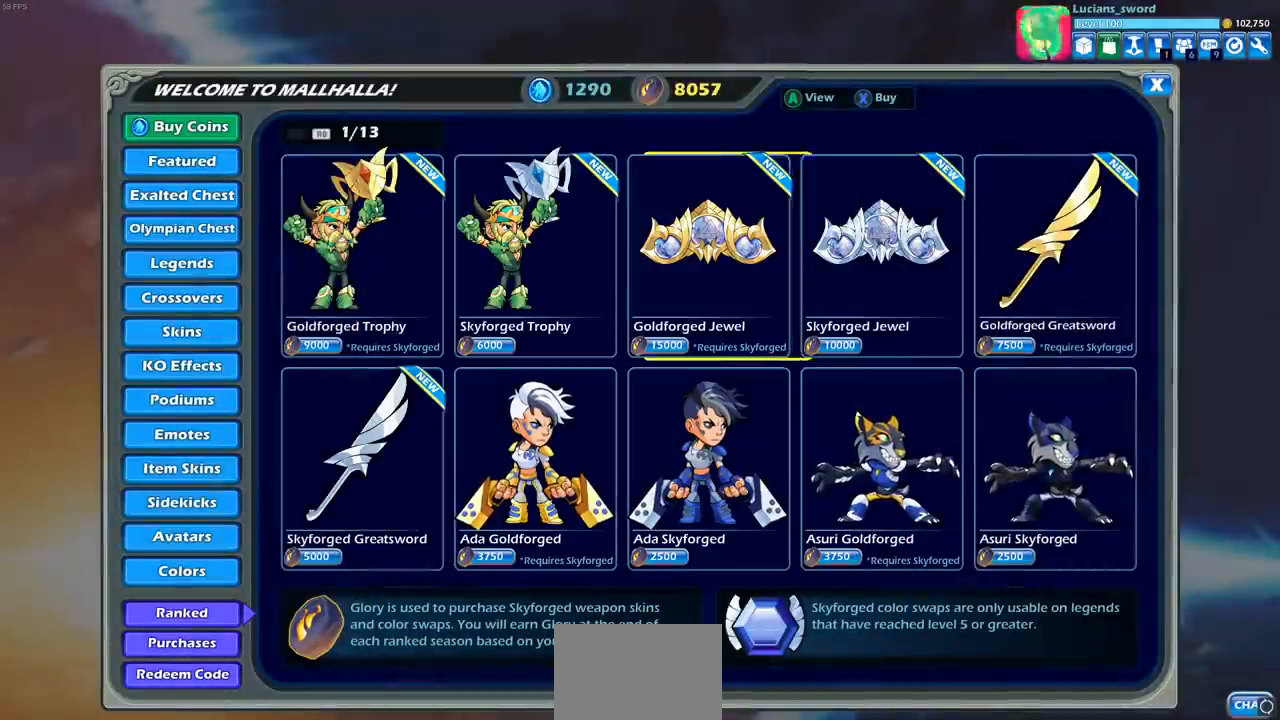
{"buttons": ["DPAD_LEFT"], "left_stick": "center", "right_stick": "center", "events": [[33, "DPAD_LEFT", "up"], [283, "DPAD_LEFT", "down"], [367, "DPAD_LEFT", "up"], [483, "DPAD_LEFT", "down"]]}
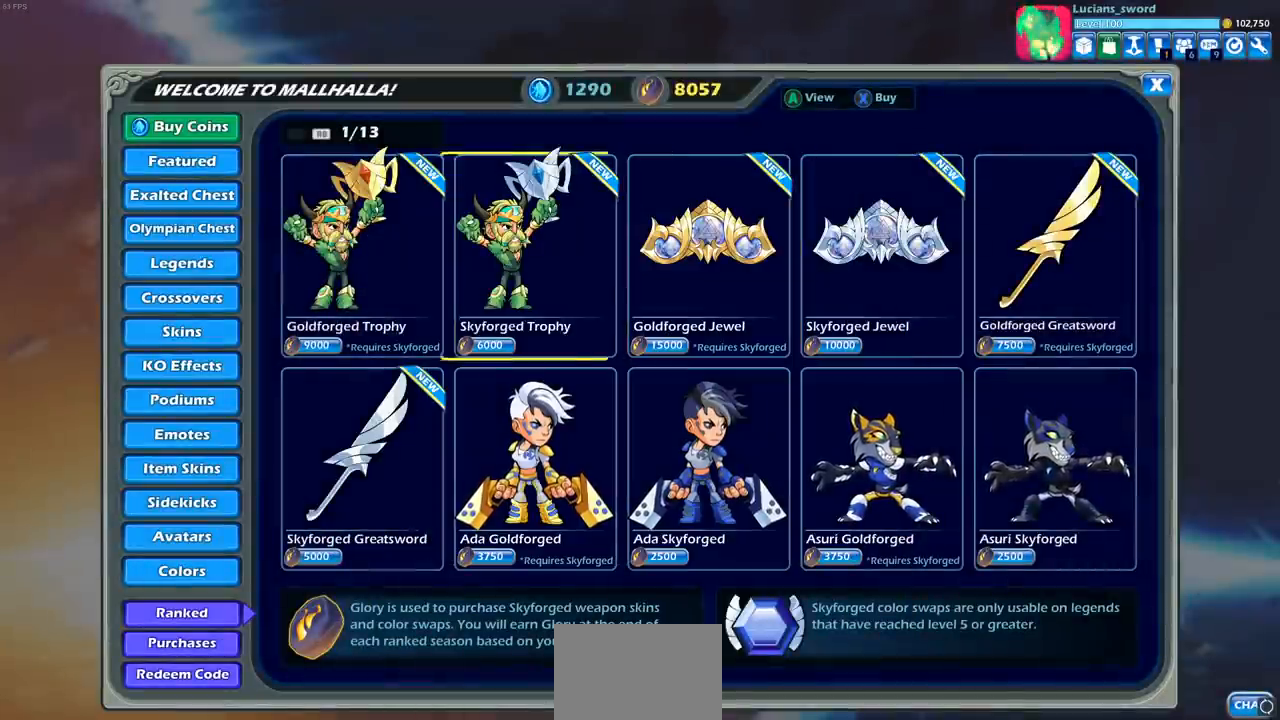
{"buttons": [], "left_stick": "center", "right_stick": "center", "events": [[83, "DPAD_LEFT", "up"], [183, "DPAD_LEFT", "down"], [267, "DPAD_LEFT", "up"]]}
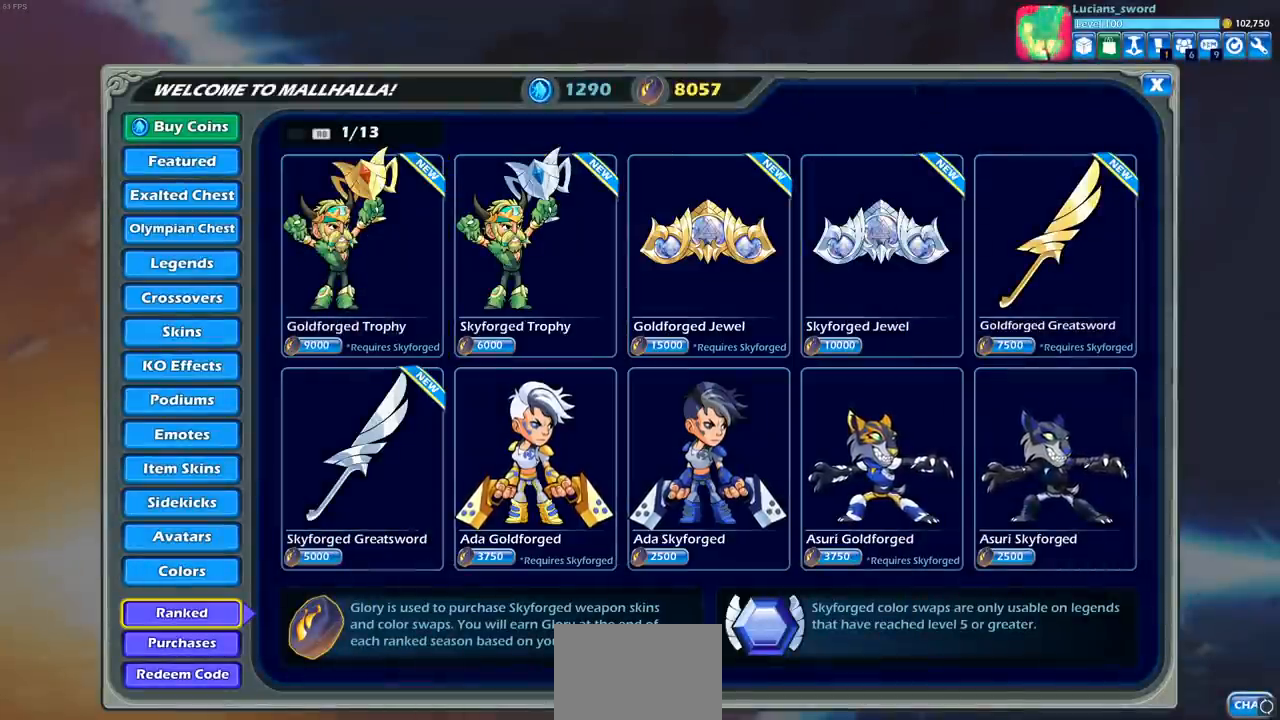
{"buttons": [], "left_stick": "center", "right_stick": "center", "events": []}
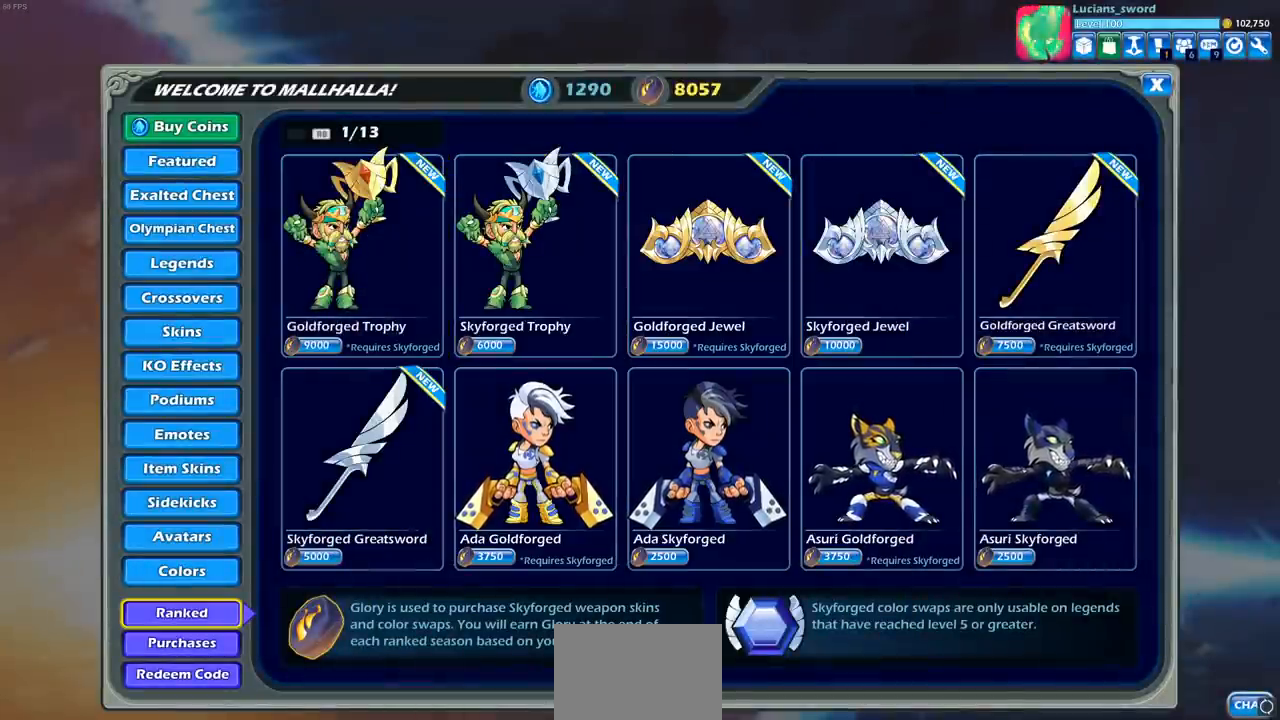
{"buttons": [], "left_stick": "center", "right_stick": "center", "events": [[133, "DPAD_UP", "down"], [283, "DPAD_UP", "up"], [383, "DPAD_UP", "down"], [483, "DPAD_UP", "up"]]}
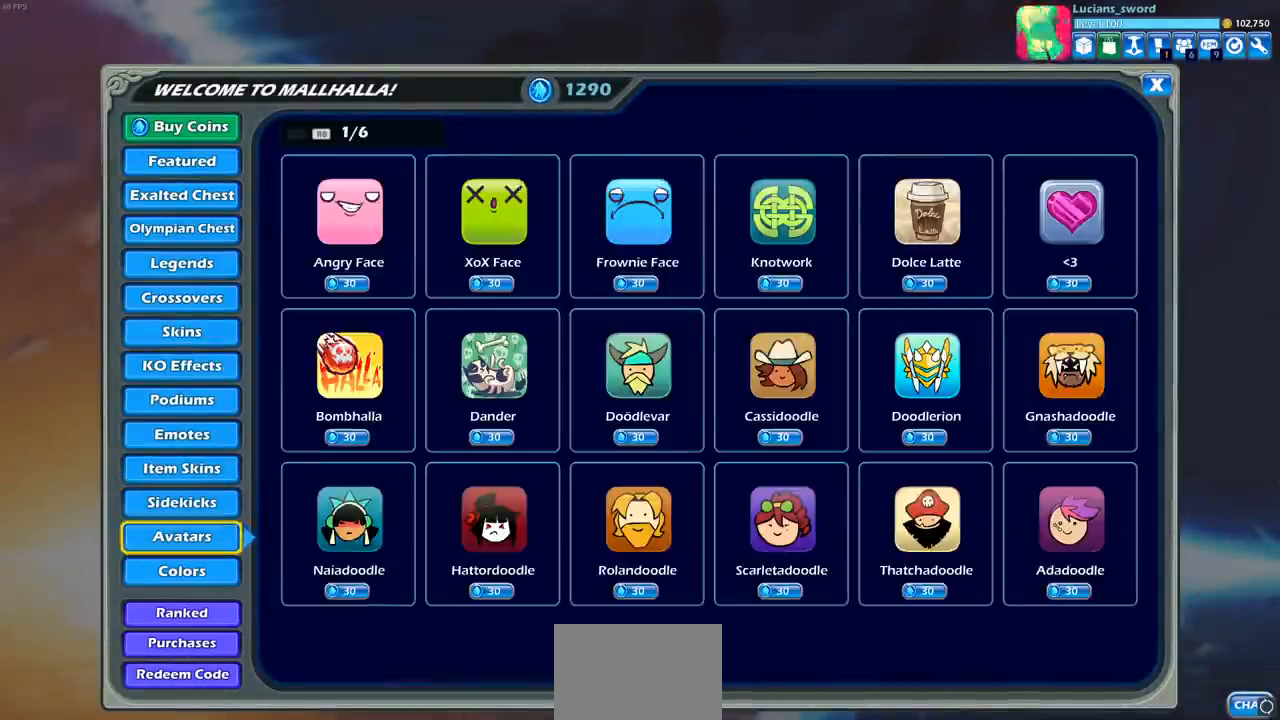
{"buttons": [], "left_stick": "center", "right_stick": "center", "events": [[67, "DPAD_UP", "down"], [167, "DPAD_UP", "up"], [217, "DPAD_UP", "down"], [317, "DPAD_UP", "up"], [400, "DPAD_UP", "down"], [467, "DPAD_UP", "up"]]}
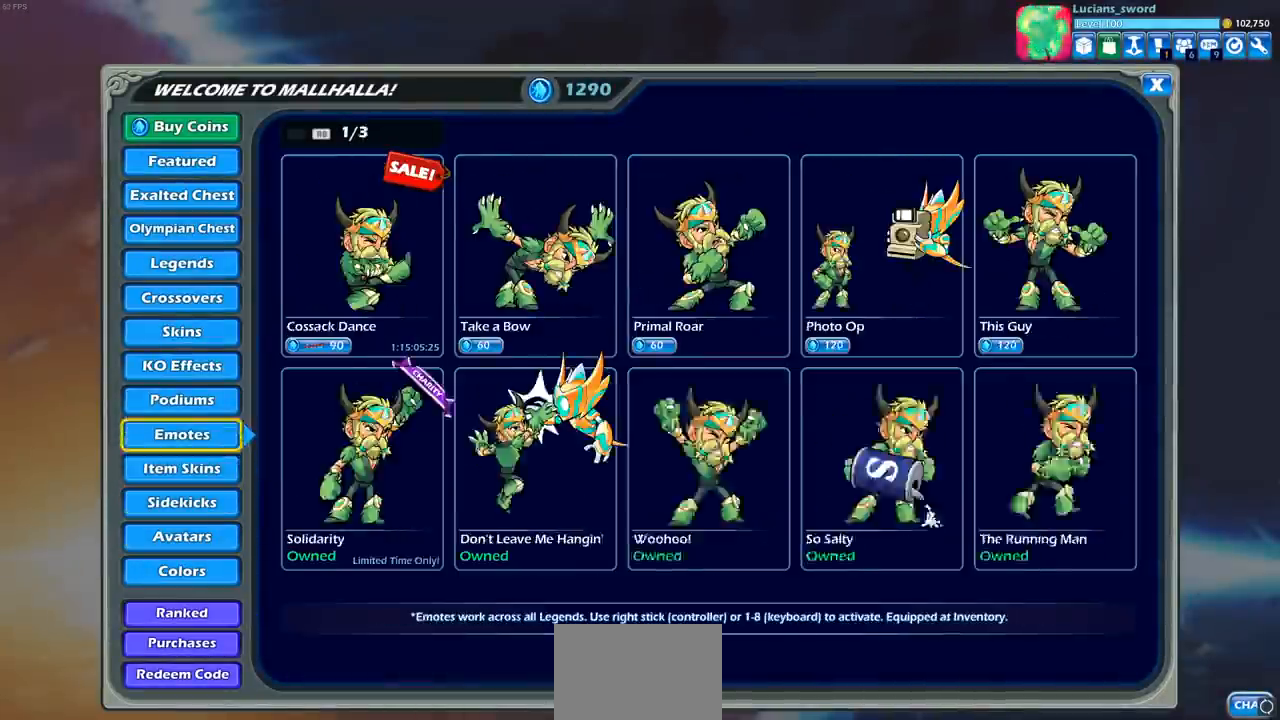
{"buttons": ["DPAD_UP"], "left_stick": "center", "right_stick": "center", "events": [[33, "DPAD_UP", "down"], [133, "DPAD_UP", "up"], [200, "DPAD_UP", "down"], [300, "DPAD_UP", "up"], [333, "DPAD_UP", "down"], [433, "DPAD_UP", "up"], [500, "DPAD_UP", "down"]]}
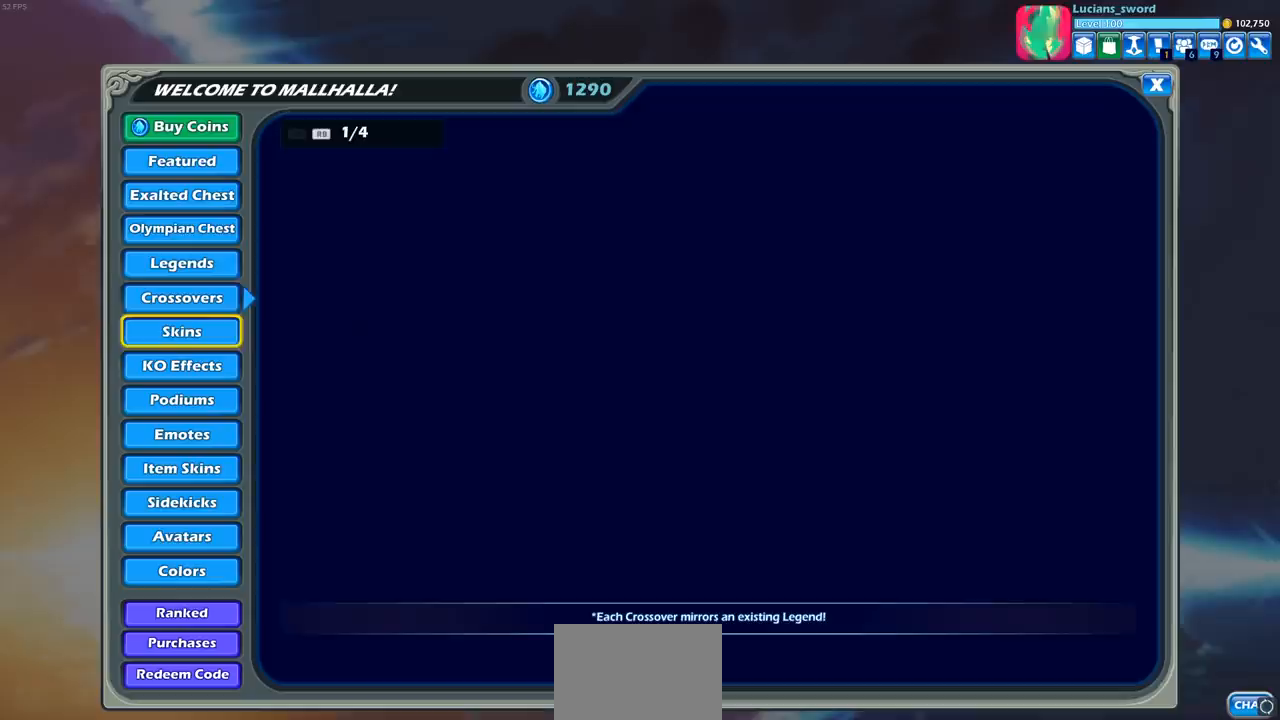
{"buttons": [], "left_stick": "center", "right_stick": "center", "events": [[83, "DPAD_UP", "up"], [150, "DPAD_UP", "down"], [250, "DPAD_UP", "up"], [350, "DPAD_UP", "down"], [433, "DPAD_UP", "up"]]}
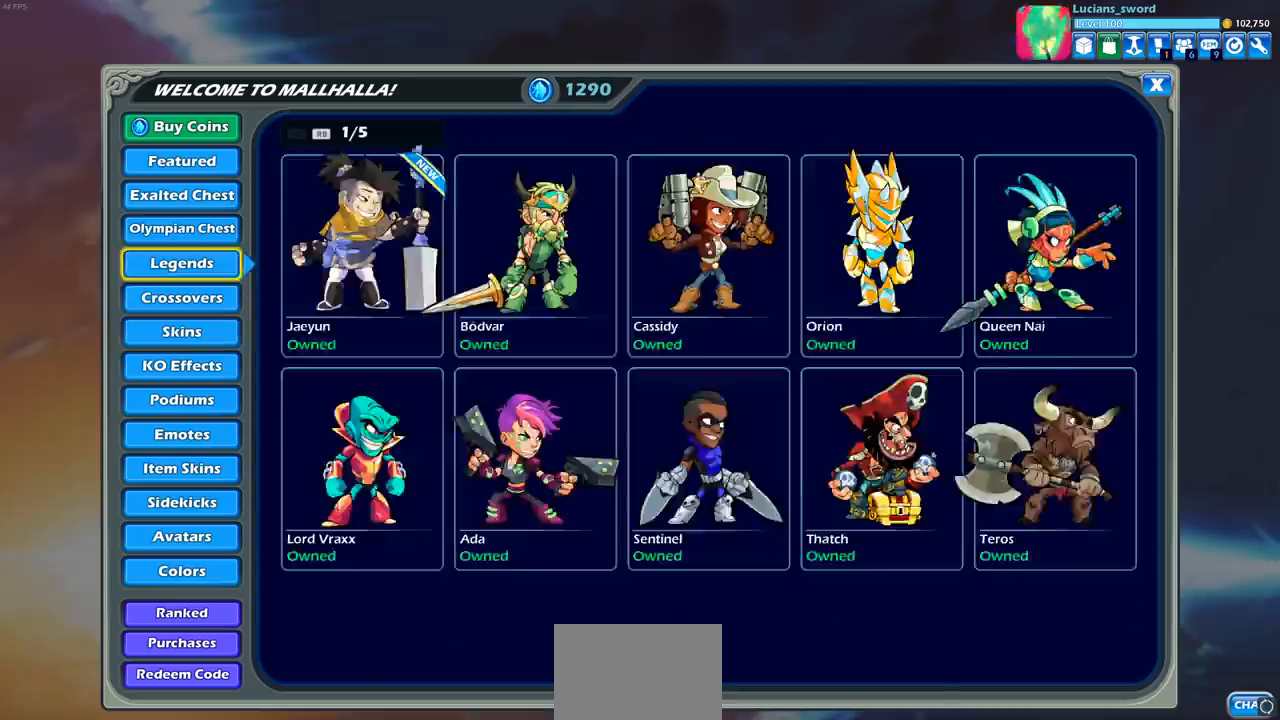
{"buttons": ["DPAD_UP"], "left_stick": "center", "right_stick": "center", "events": [[33, "DPAD_UP", "down"], [150, "DPAD_UP", "up"], [250, "DPAD_UP", "down"], [350, "DPAD_UP", "up"], [467, "DPAD_UP", "down"]]}
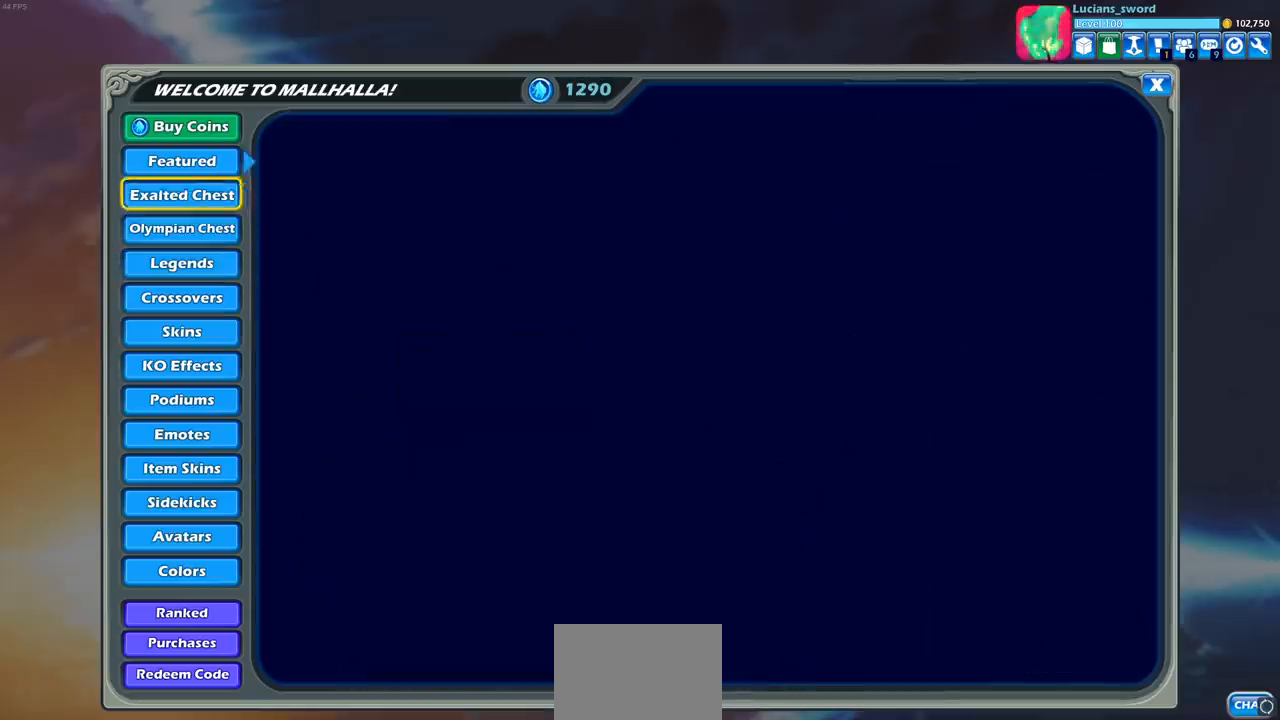
{"buttons": ["CIRCLE"], "left_stick": "center", "right_stick": "center", "events": [[67, "DPAD_UP", "up"], [417, "CIRCLE", "down"]]}
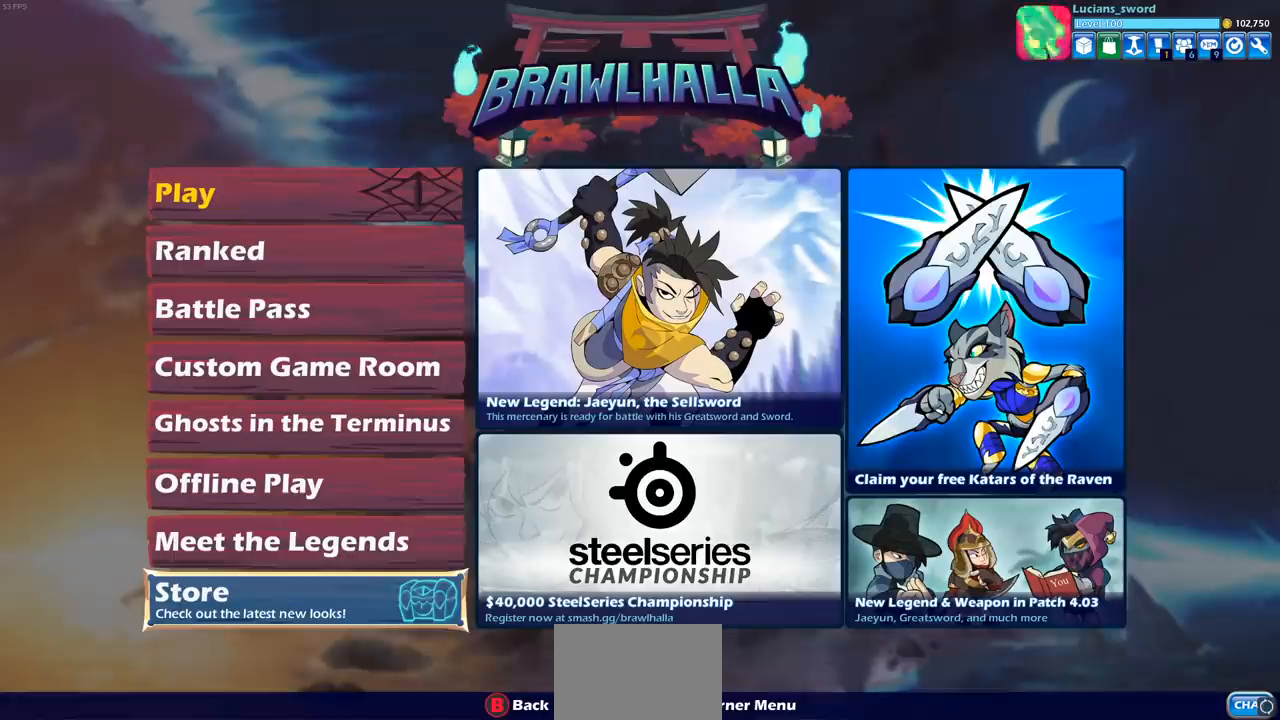
{"buttons": [], "left_stick": "center", "right_stick": "center", "events": [[17, "CIRCLE", "up"]]}
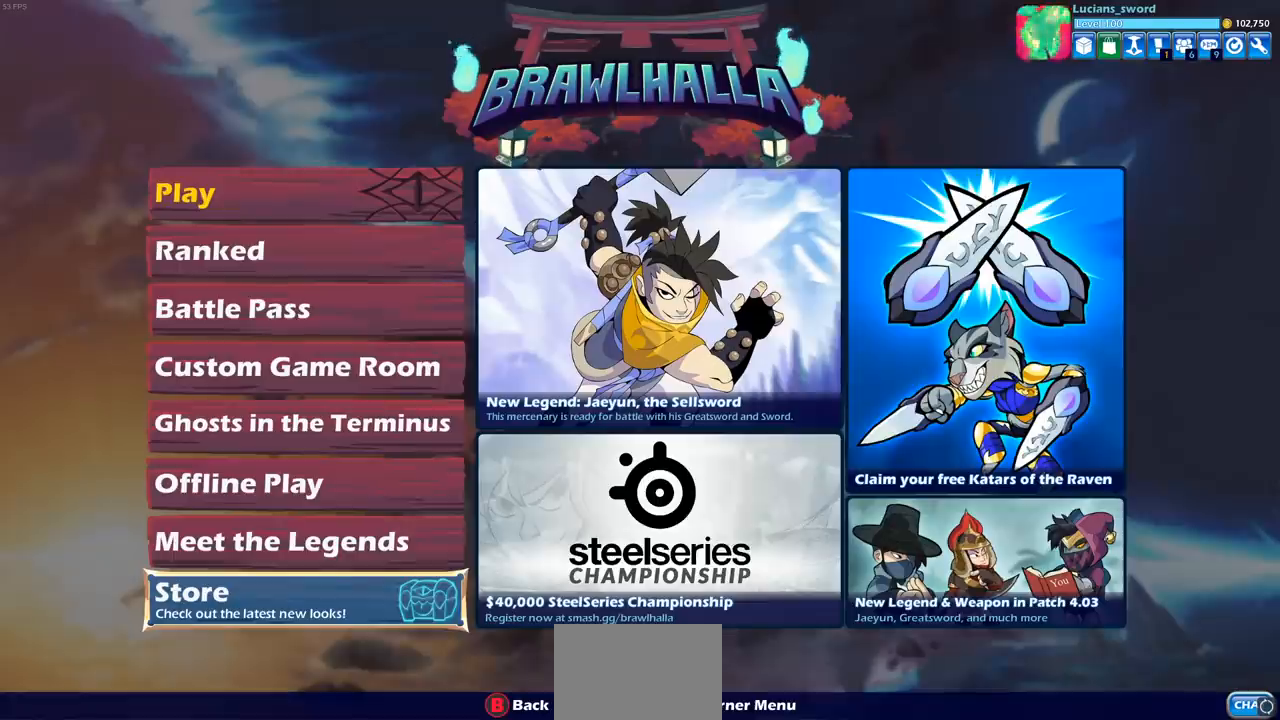
{"buttons": ["DPAD_UP"], "left_stick": "center", "right_stick": "center", "events": [[33, "DPAD_UP", "down"], [133, "DPAD_UP", "up"], [217, "DPAD_UP", "down"], [333, "DPAD_UP", "up"], [400, "DPAD_UP", "down"]]}
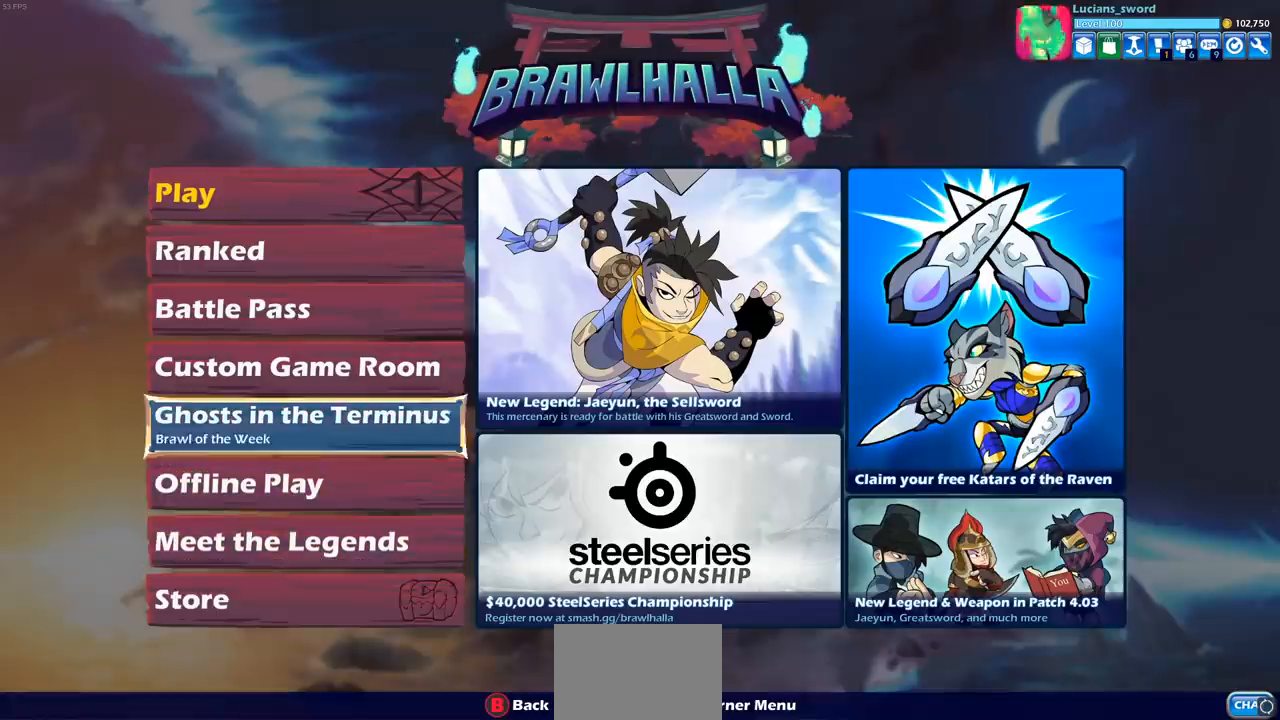
{"buttons": ["CROSS"], "left_stick": "center", "right_stick": "center", "events": [[17, "DPAD_UP", "up"], [100, "DPAD_UP", "down"], [200, "DPAD_UP", "up"], [417, "CROSS", "down"]]}
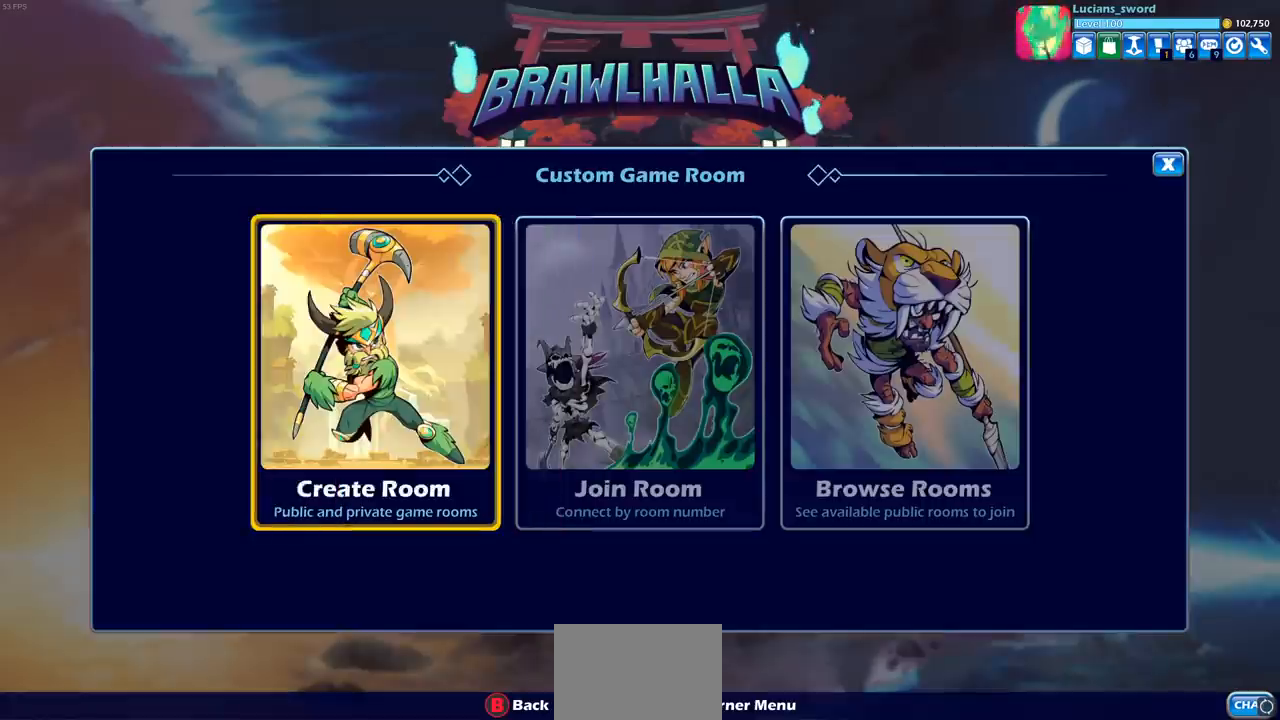
{"buttons": [], "left_stick": "center", "right_stick": "center", "events": [[50, "CROSS", "up"]]}
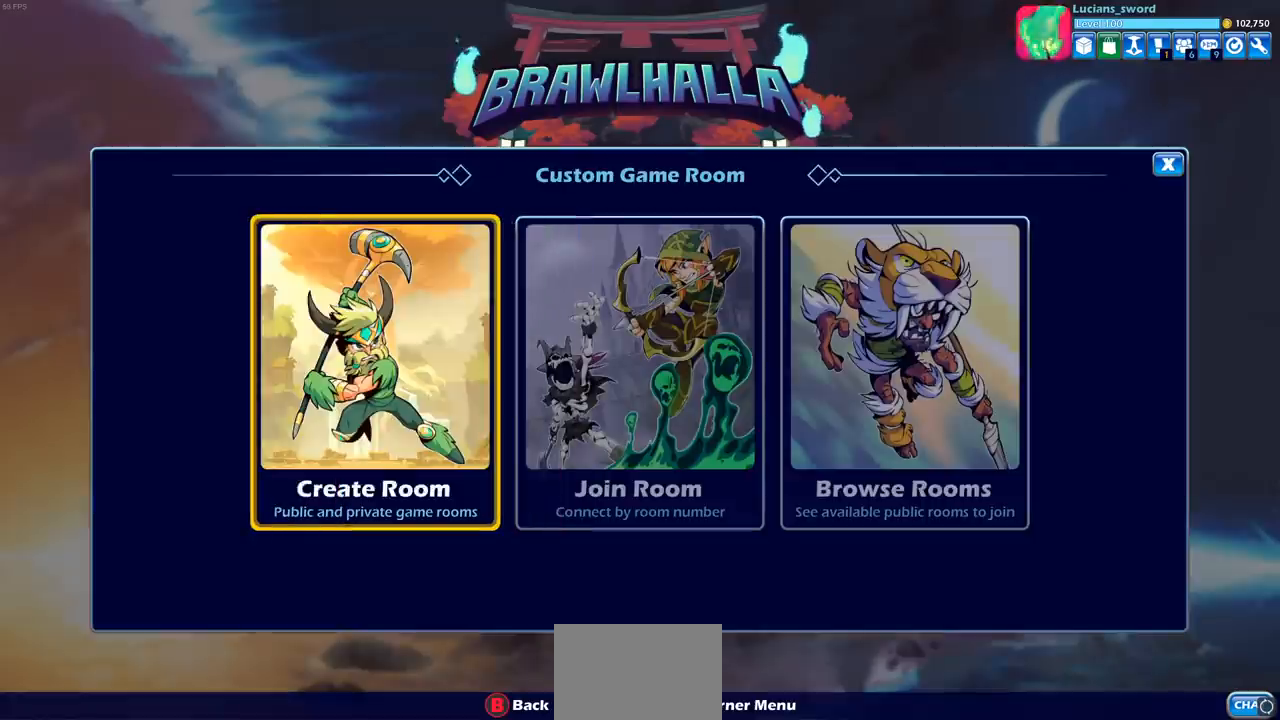
{"buttons": [], "left_stick": "center", "right_stick": "center", "events": [[250, "DPAD_RIGHT", "down"], [383, "DPAD_RIGHT", "up"]]}
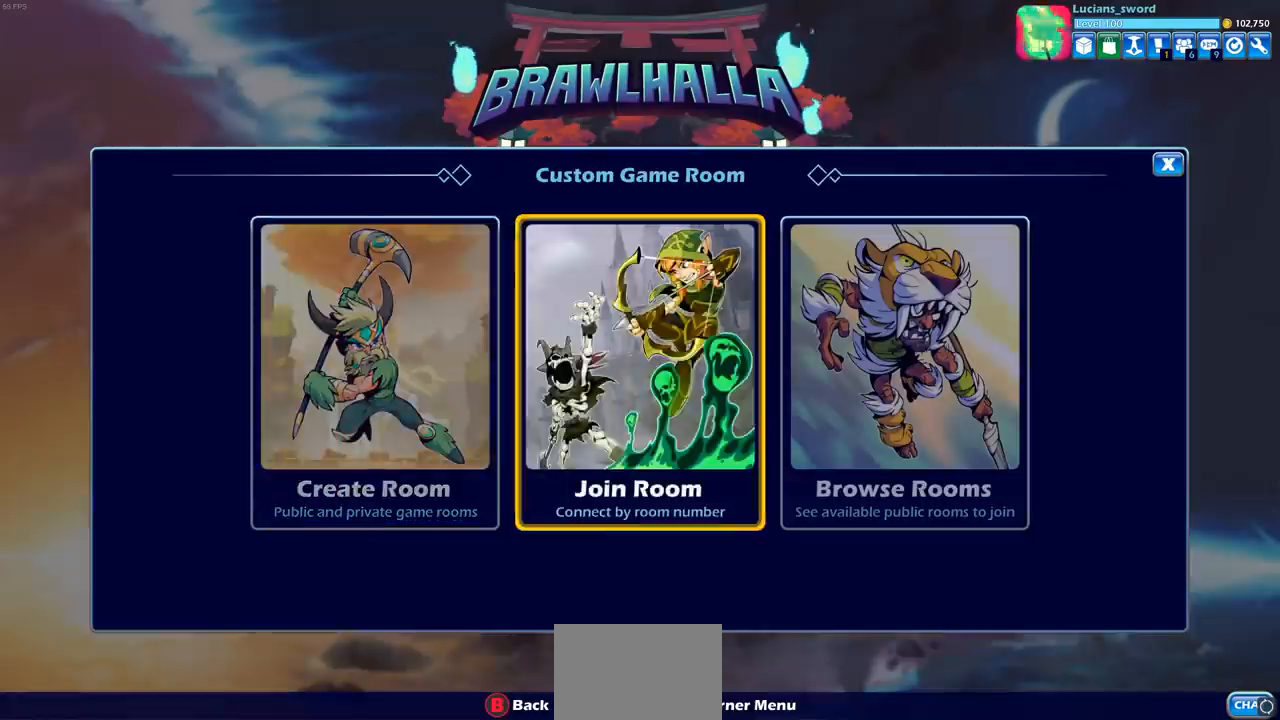
{"buttons": ["CROSS"], "left_stick": "center", "right_stick": "center", "events": [[117, "DPAD_LEFT", "down"], [217, "DPAD_LEFT", "up"], [483, "CROSS", "down"]]}
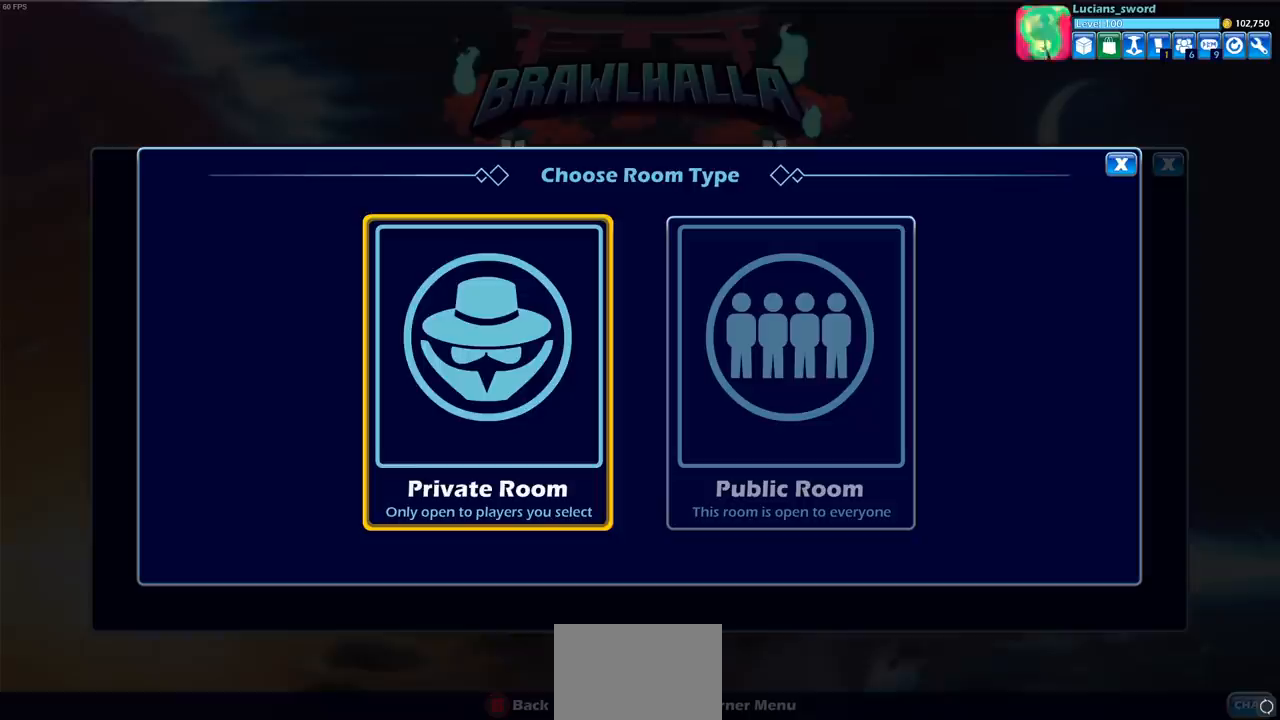
{"buttons": [], "left_stick": "center", "right_stick": "center", "events": [[83, "CROSS", "up"]]}
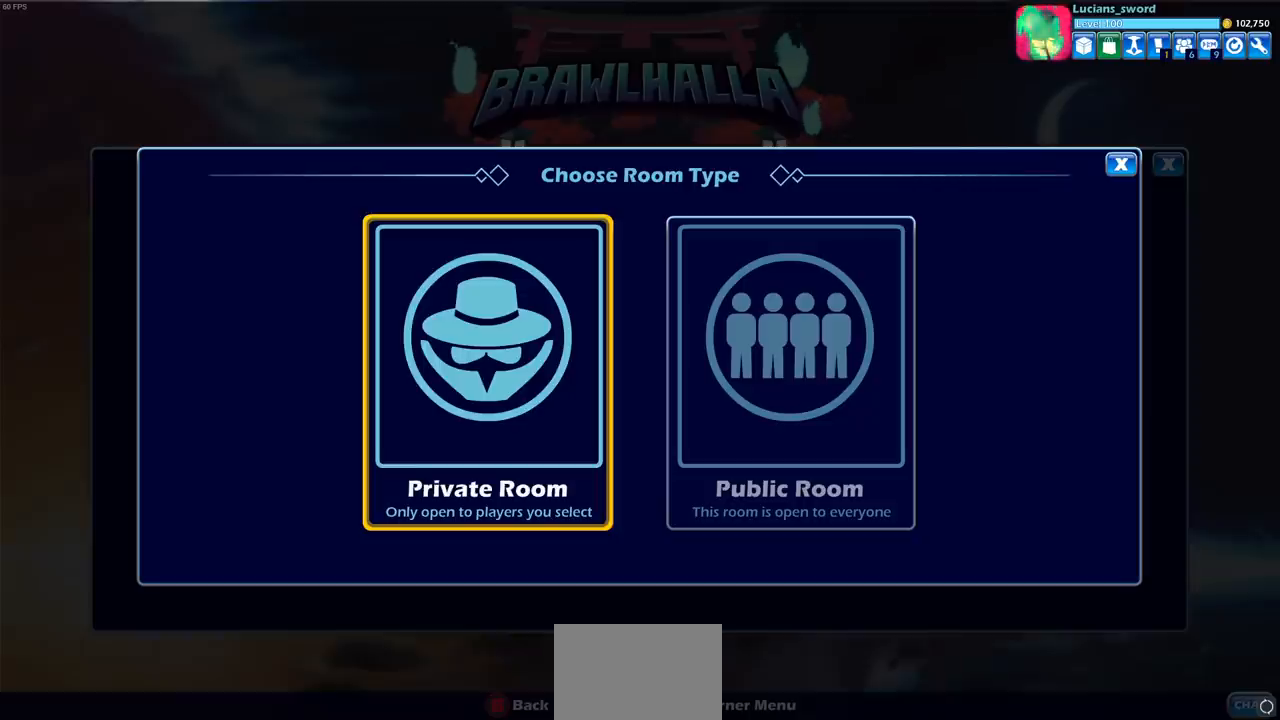
{"buttons": [], "left_stick": "center", "right_stick": "center", "events": [[350, "DPAD_RIGHT", "down"], [467, "DPAD_RIGHT", "up"]]}
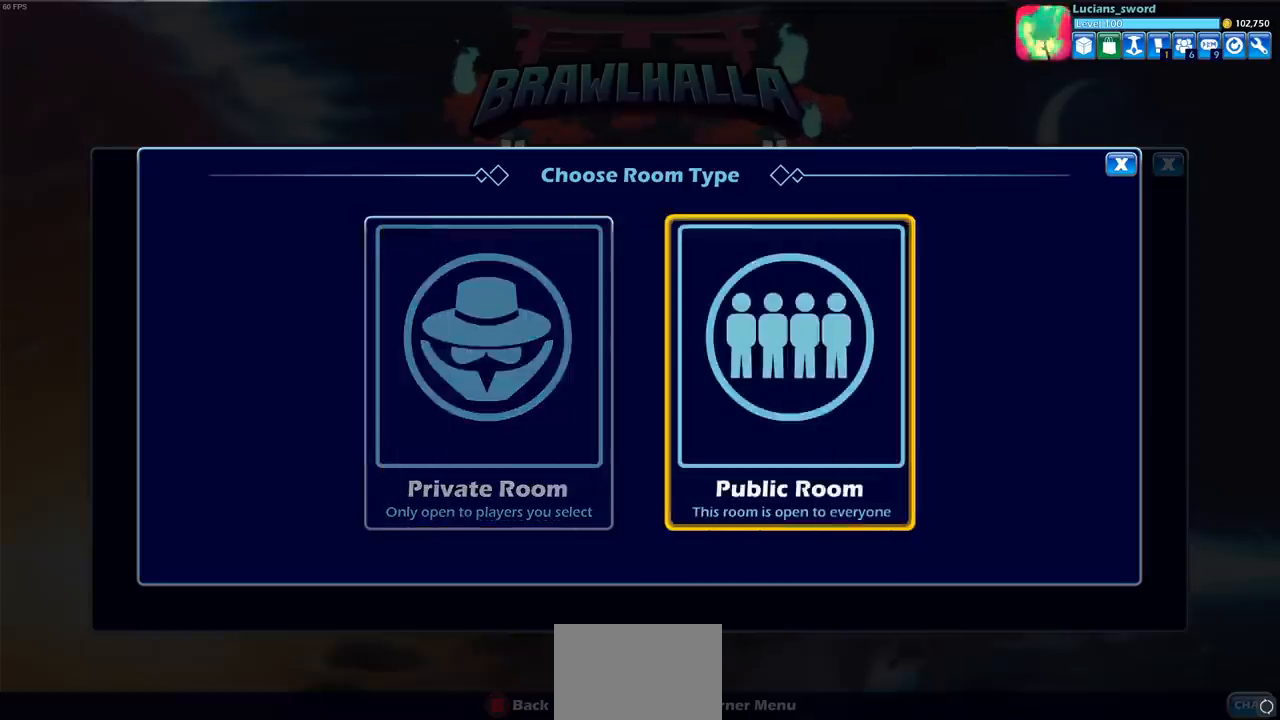
{"buttons": ["CROSS"], "left_stick": "center", "right_stick": "center", "events": [[100, "DPAD_LEFT", "down"], [183, "DPAD_LEFT", "up"], [400, "CROSS", "down"]]}
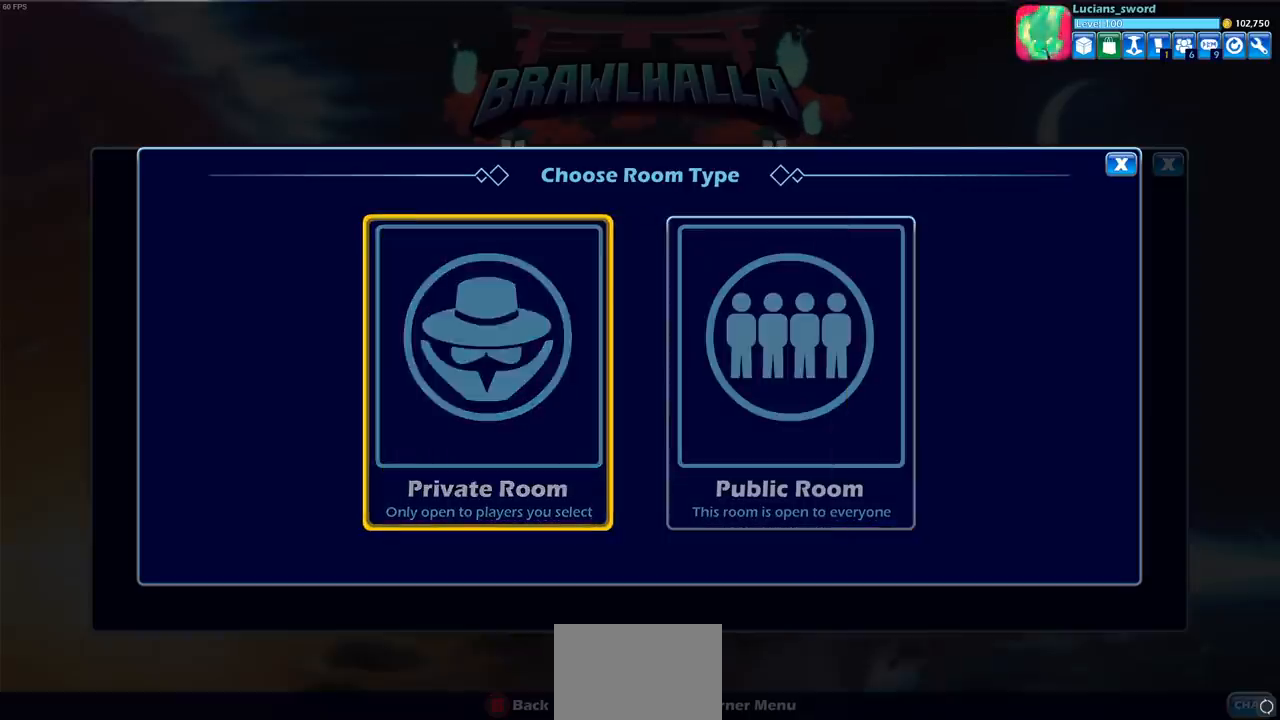
{"buttons": [], "left_stick": "center", "right_stick": "center", "events": [[17, "CROSS", "up"]]}
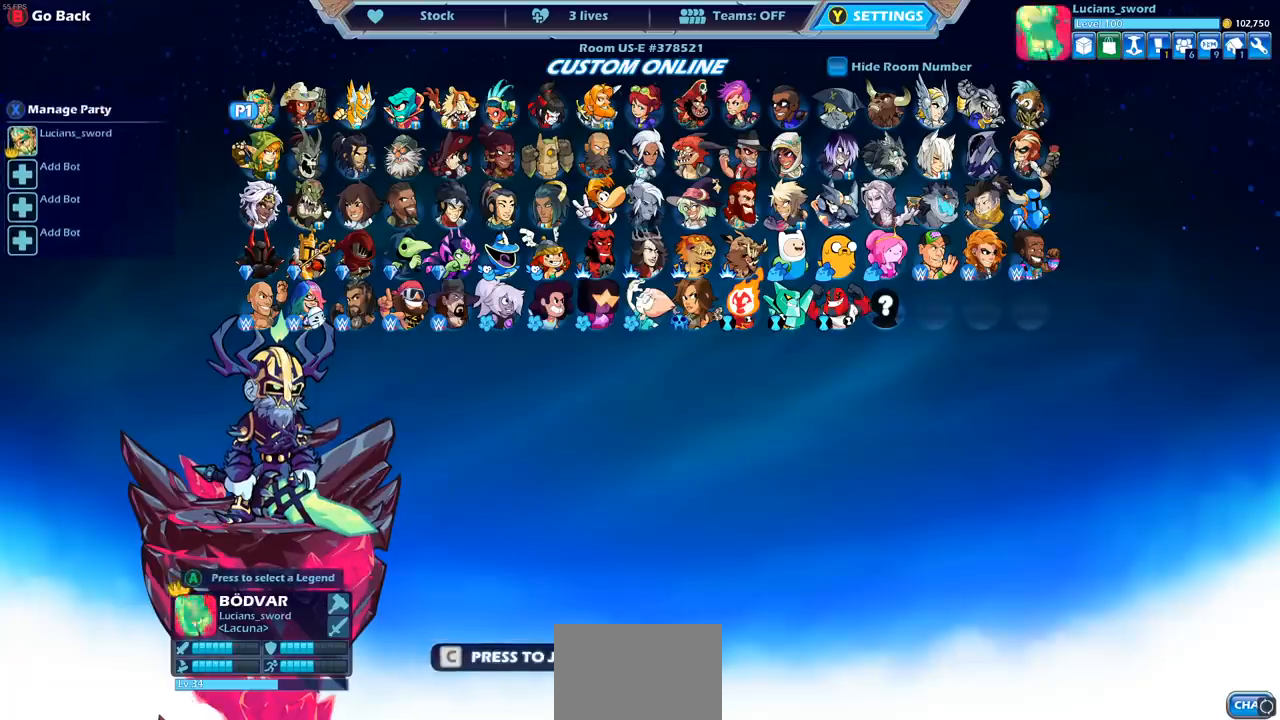
{"buttons": [], "left_stick": "center", "right_stick": "center", "events": [[150, "DPAD_DOWN", "down"], [233, "DPAD_DOWN", "up"], [333, "DPAD_DOWN", "down"], [417, "DPAD_DOWN", "up"]]}
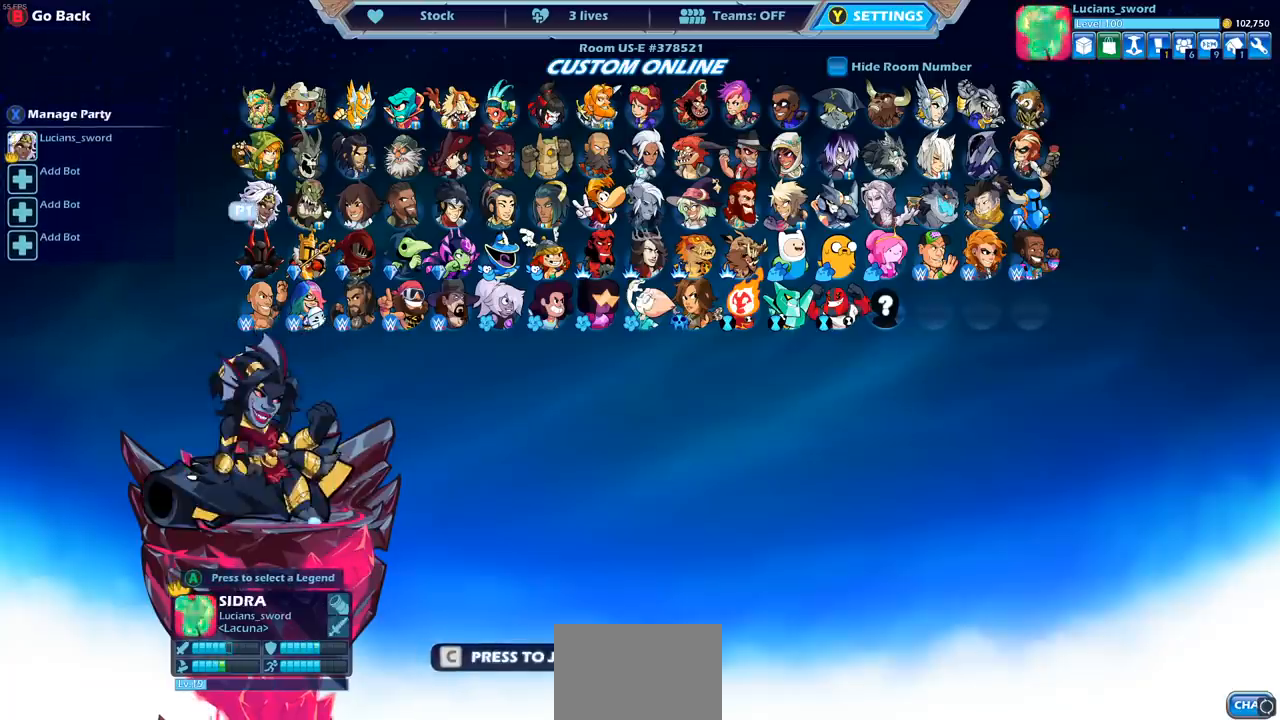
{"buttons": [], "left_stick": "center", "right_stick": "center", "events": [[117, "DPAD_RIGHT", "down"], [217, "DPAD_RIGHT", "up"], [367, "DPAD_RIGHT", "down"], [450, "DPAD_RIGHT", "up"]]}
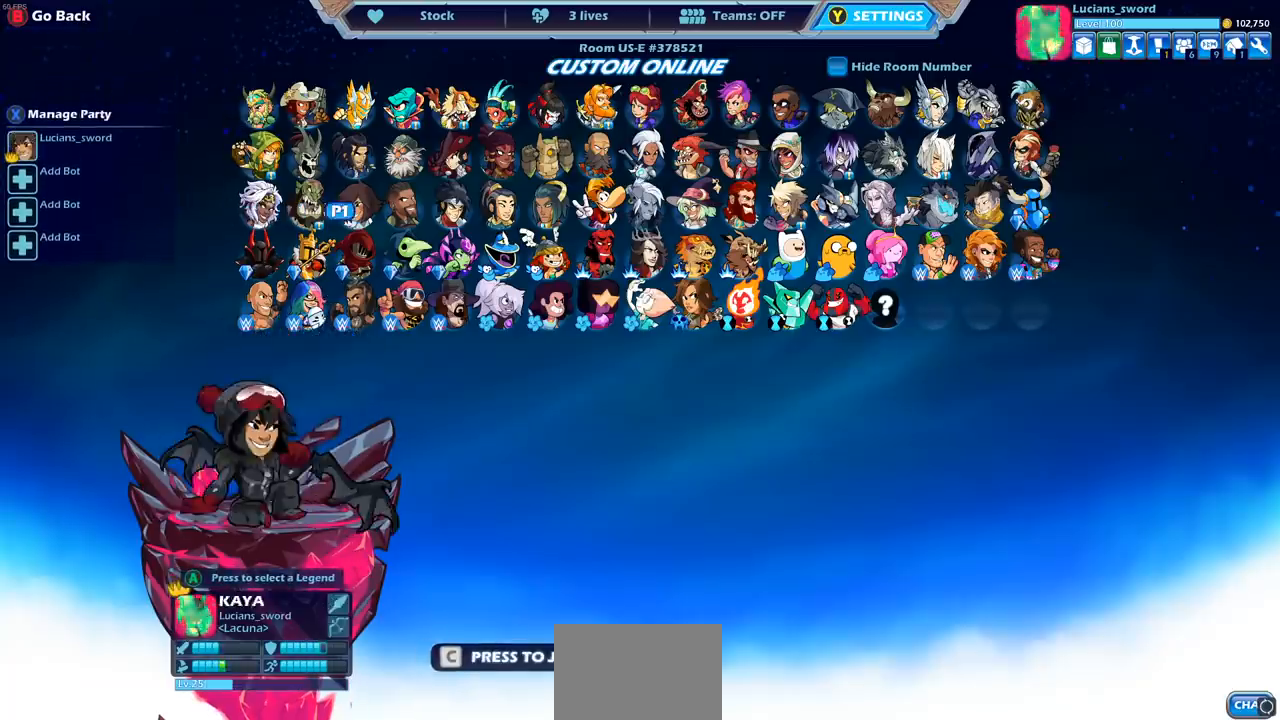
{"buttons": ["DPAD_RIGHT"], "left_stick": "center", "right_stick": "center", "events": [[67, "DPAD_RIGHT", "down"], [150, "DPAD_RIGHT", "up"], [250, "DPAD_RIGHT", "down"], [350, "DPAD_RIGHT", "up"], [467, "DPAD_RIGHT", "down"]]}
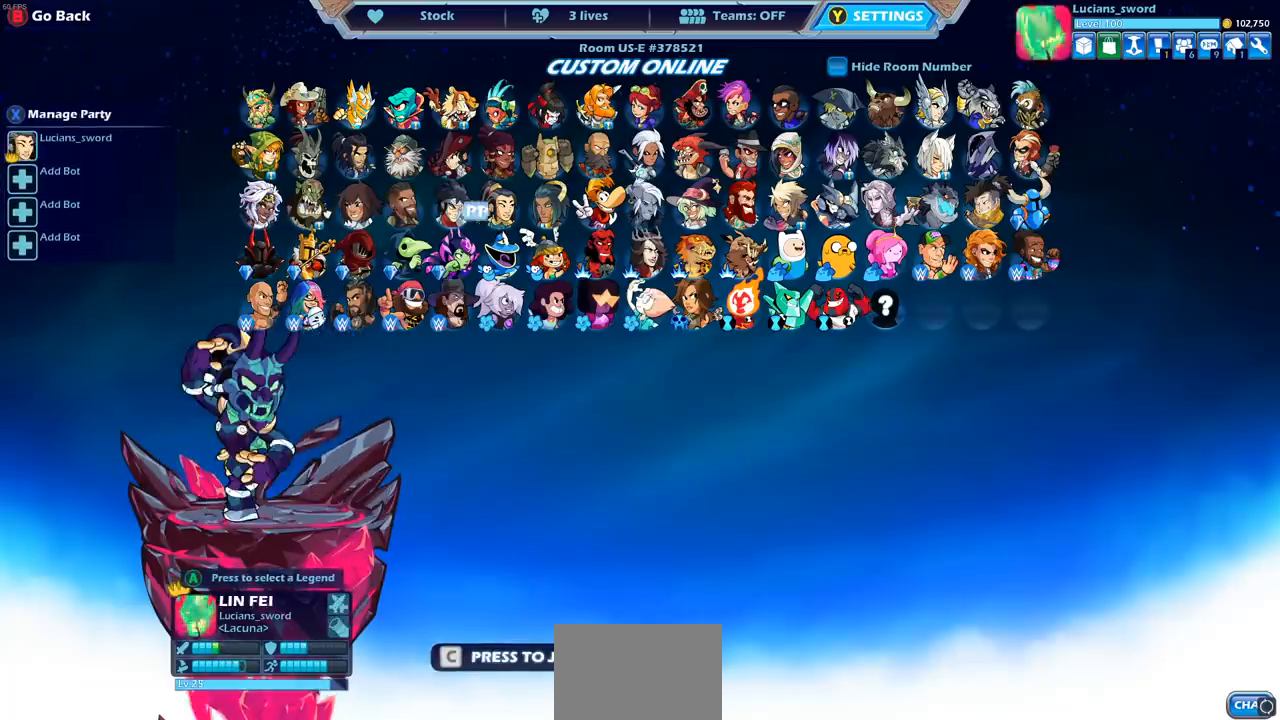
{"buttons": ["DPAD_RIGHT"], "left_stick": "center", "right_stick": "center", "events": [[67, "DPAD_RIGHT", "up"], [250, "DPAD_RIGHT", "down"], [350, "DPAD_RIGHT", "up"], [483, "DPAD_RIGHT", "down"]]}
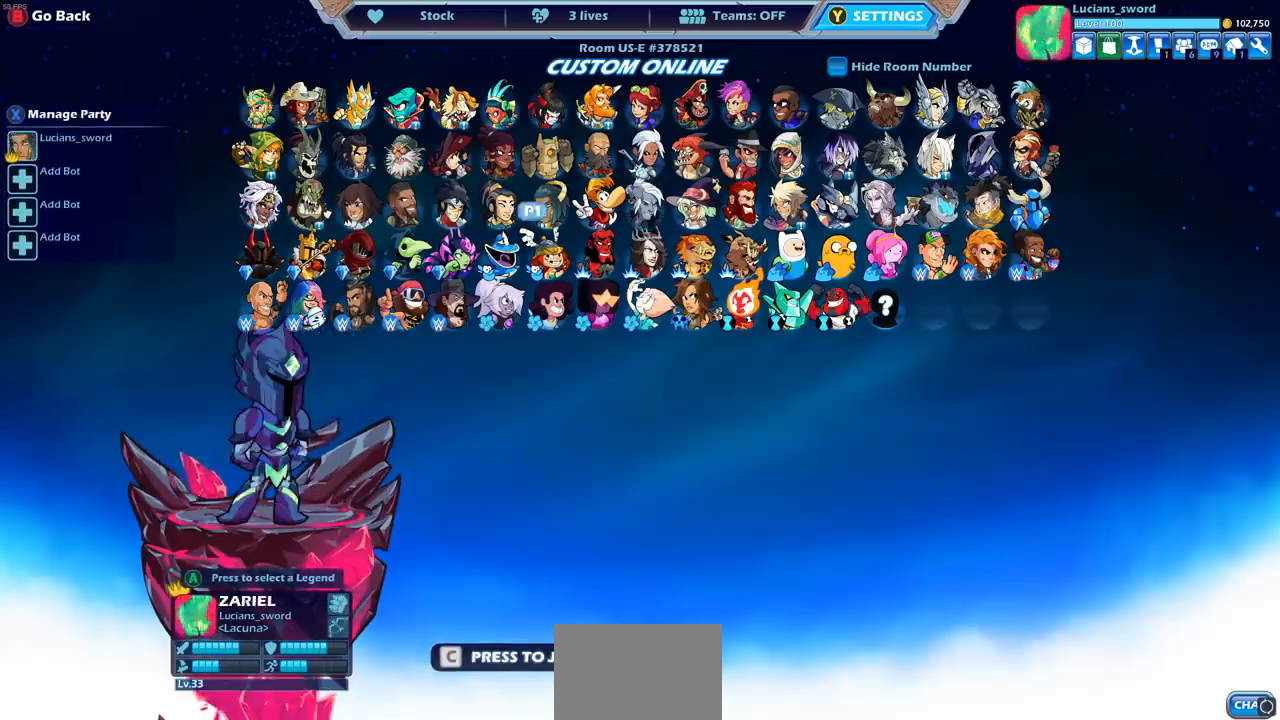
{"buttons": [], "left_stick": "center", "right_stick": "center", "events": [[83, "DPAD_RIGHT", "up"], [217, "DPAD_RIGHT", "down"], [317, "DPAD_RIGHT", "up"]]}